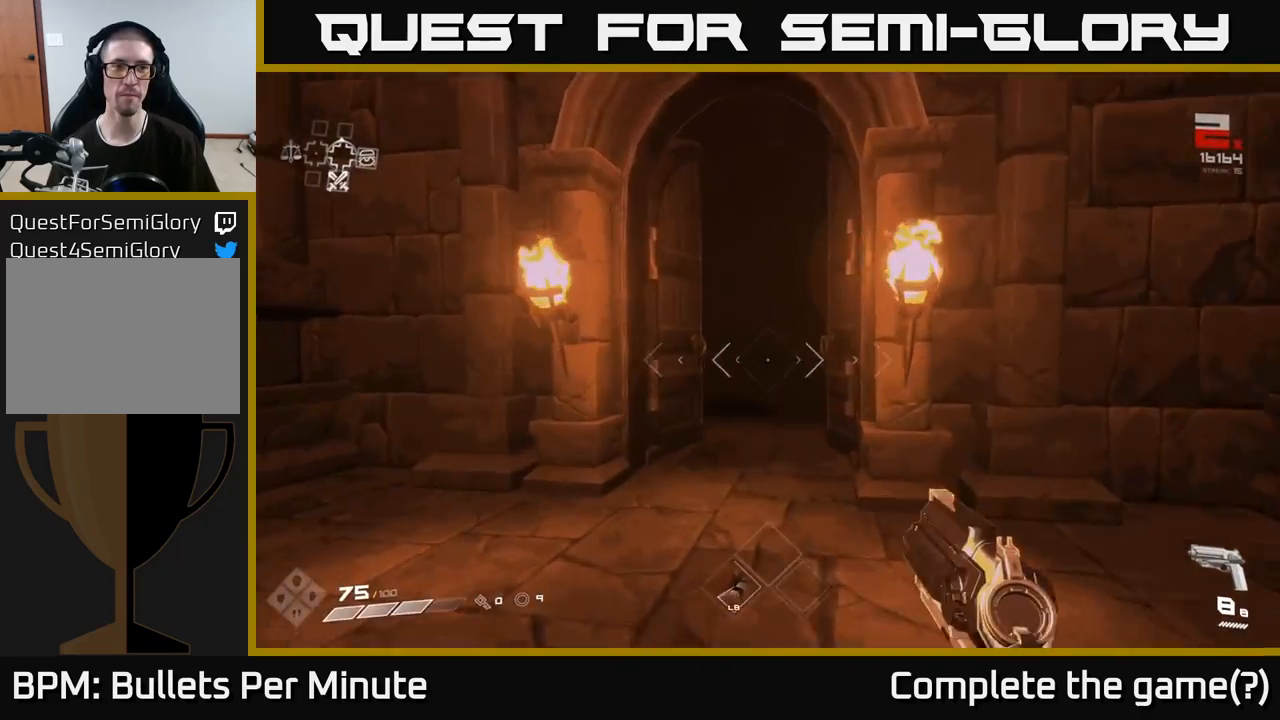
Gameplay with a controller (Xbox layout); each line is a JSON object with the inputs held at the frame after it. "events" lists button and stick changes between this image and that frame as [ms after this image, input, new state], when the widget could be followed in between.
{"buttons": [], "left_stick": "up", "right_stick": "center", "events": [[200, "L1", "down"], [350, "L1", "up"]]}
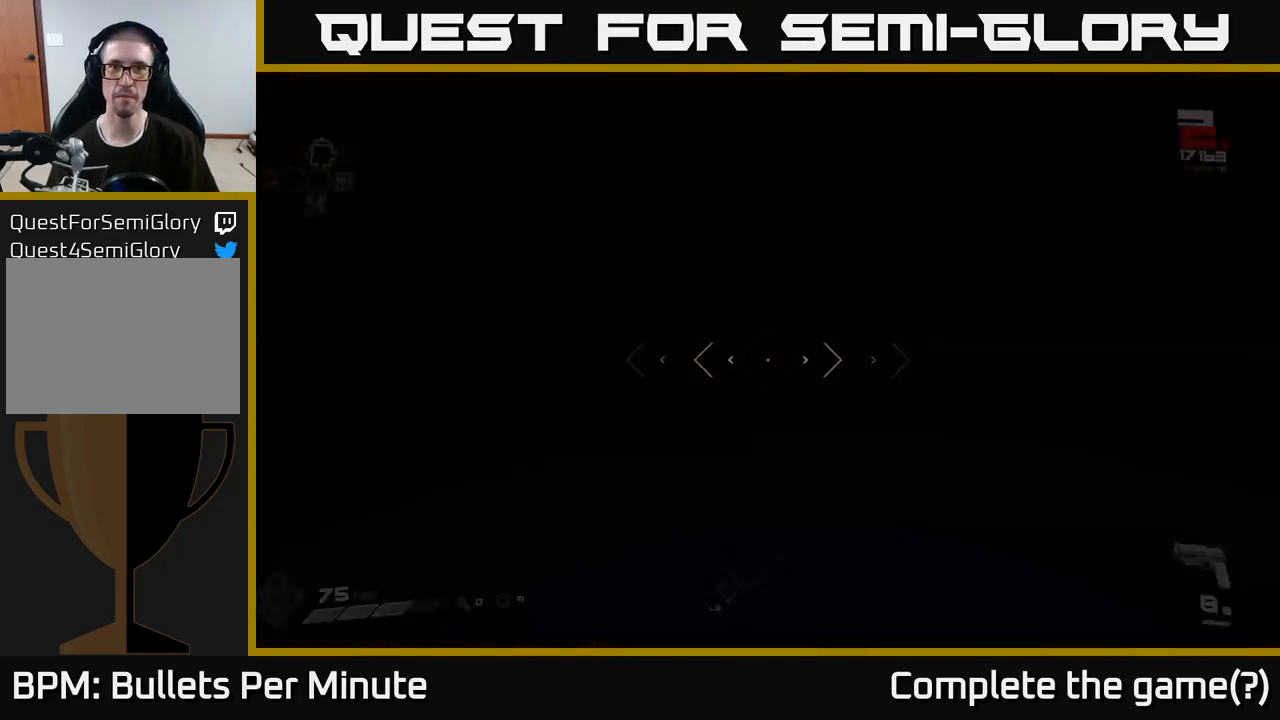
{"buttons": [], "left_stick": "up", "right_stick": "center", "events": []}
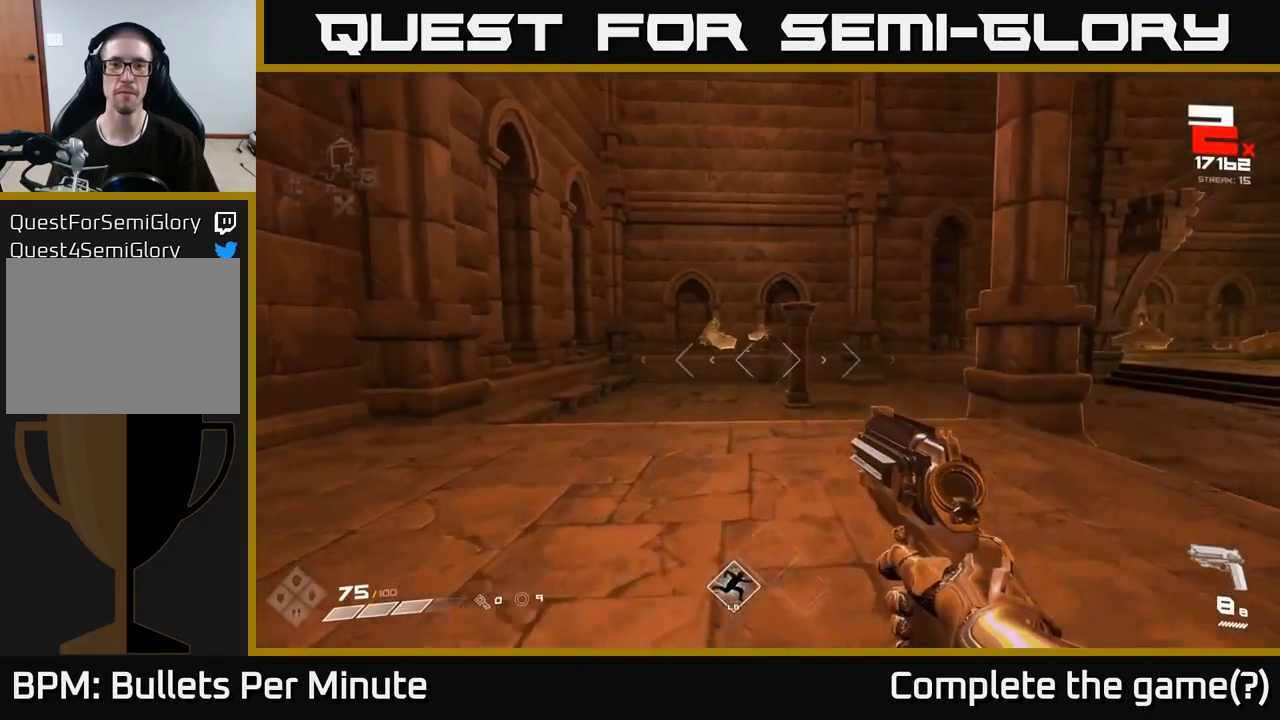
{"buttons": [], "left_stick": "up", "right_stick": "center", "events": [[167, "right_stick", "up-left"], [233, "right_stick", "center"]]}
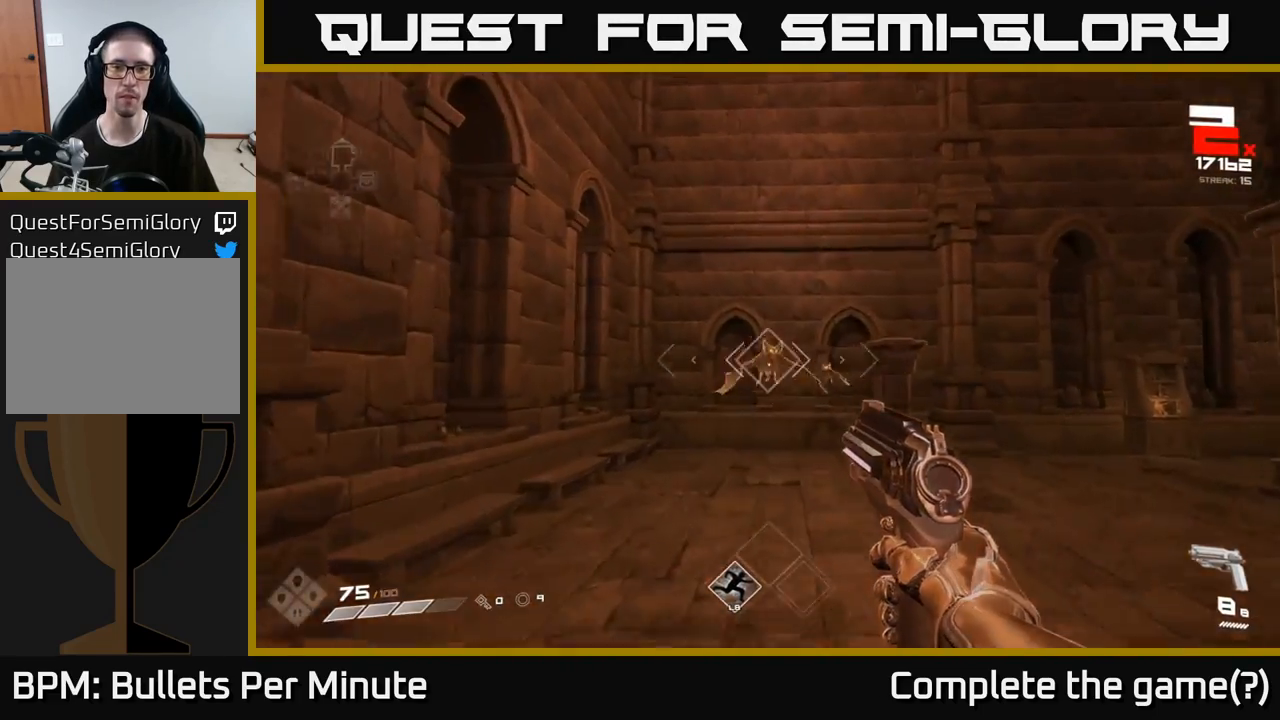
{"buttons": [], "left_stick": "up-left", "right_stick": "center", "events": [[83, "R2", "down"], [133, "left_stick", "up-right"], [167, "right_stick", "right"], [183, "R2", "up"], [267, "left_stick", "up-left"], [317, "right_stick", "center"], [383, "R2", "down"], [467, "R2", "up"]]}
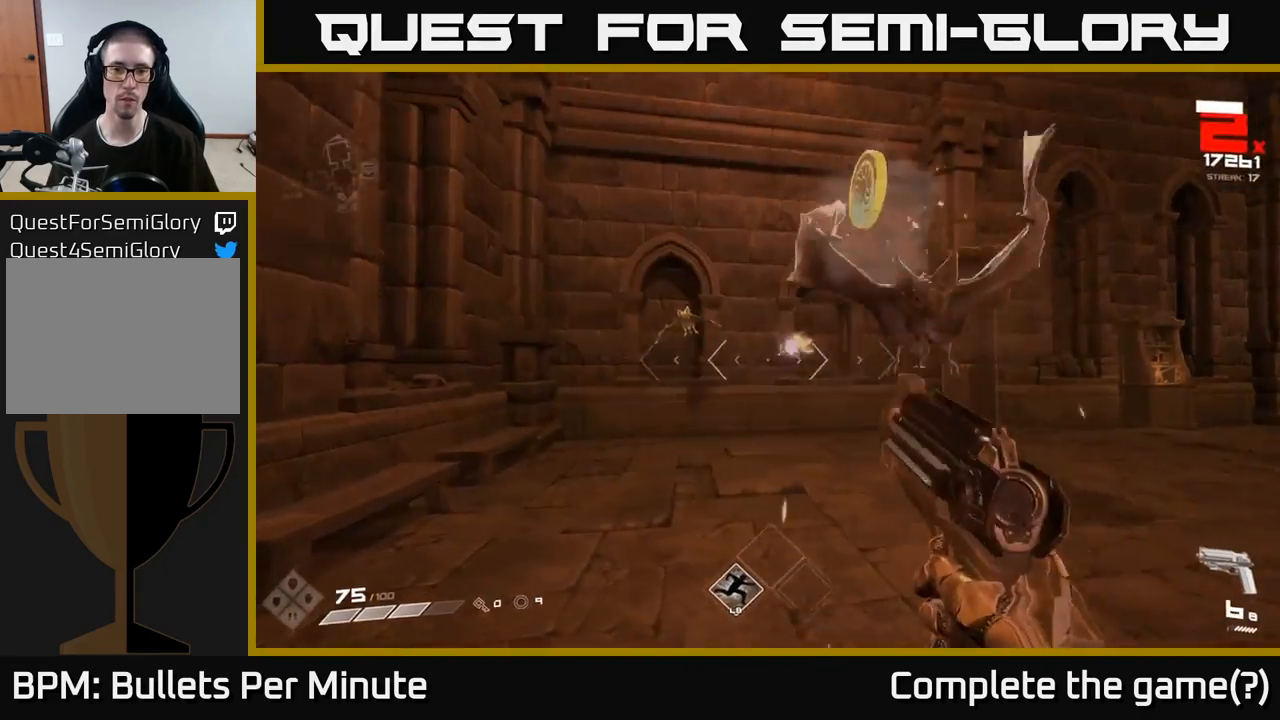
{"buttons": [], "left_stick": "down-right", "right_stick": "left", "events": [[83, "right_stick", "up-right"], [183, "left_stick", "left"], [250, "right_stick", "center"], [333, "left_stick", "down-right"], [350, "right_stick", "left"]]}
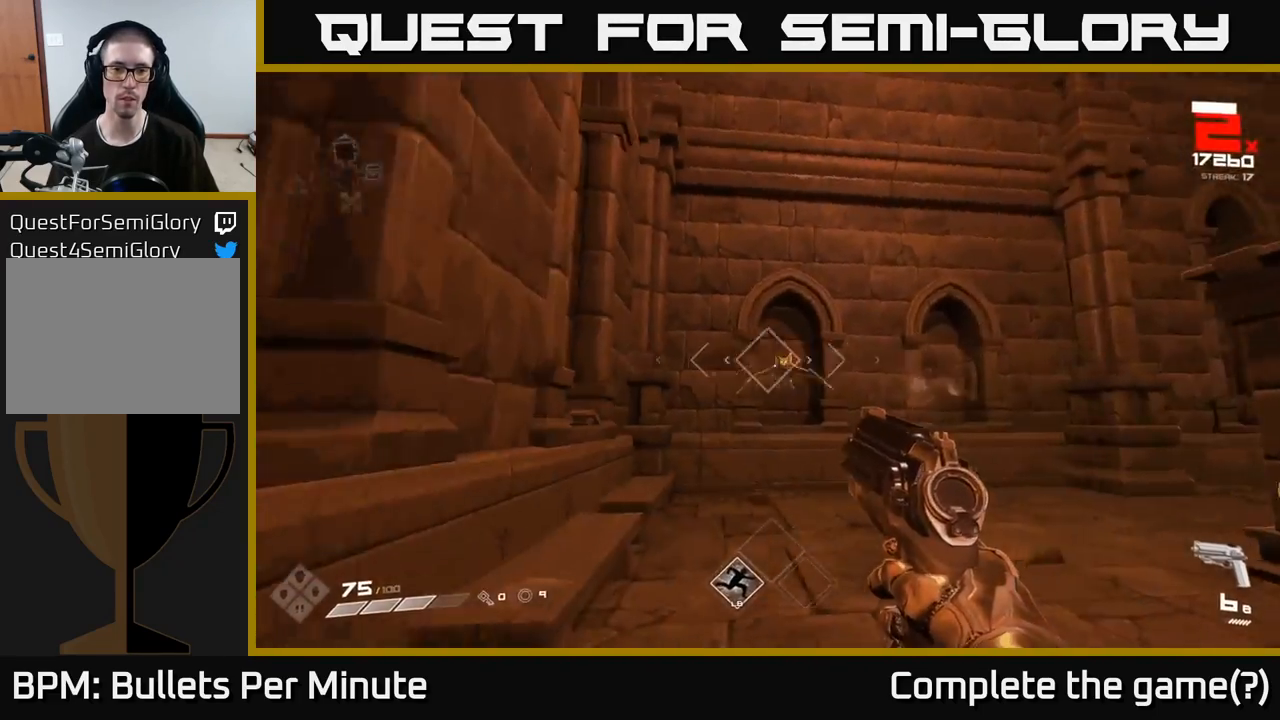
{"buttons": ["R1"], "left_stick": "right", "right_stick": "right", "events": [[50, "right_stick", "center"], [117, "left_stick", "right"], [133, "R2", "down"], [250, "R2", "up"], [317, "left_stick", "down-right"], [367, "right_stick", "left"], [433, "left_stick", "right"], [467, "R1", "down"], [467, "right_stick", "right"]]}
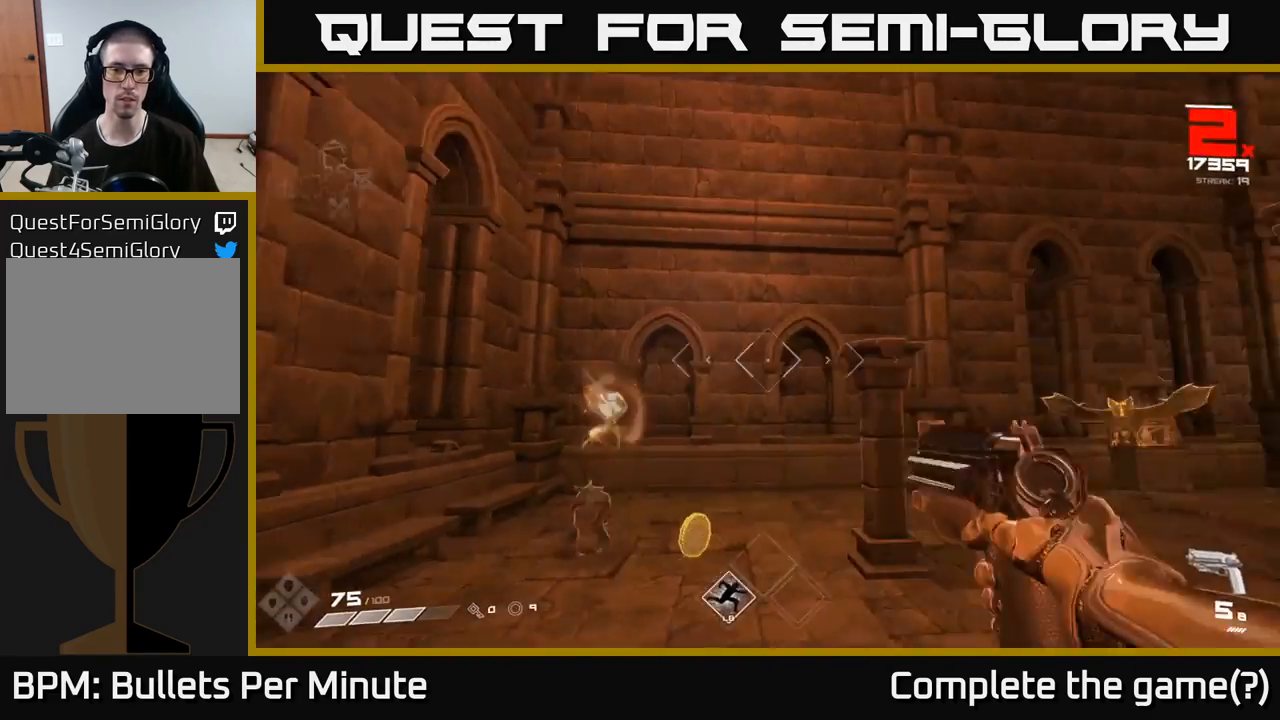
{"buttons": [], "left_stick": "right", "right_stick": "center", "events": [[50, "R1", "up"], [100, "left_stick", "down-right"], [250, "left_stick", "right"], [300, "R1", "down"], [317, "right_stick", "center"], [350, "R1", "up"]]}
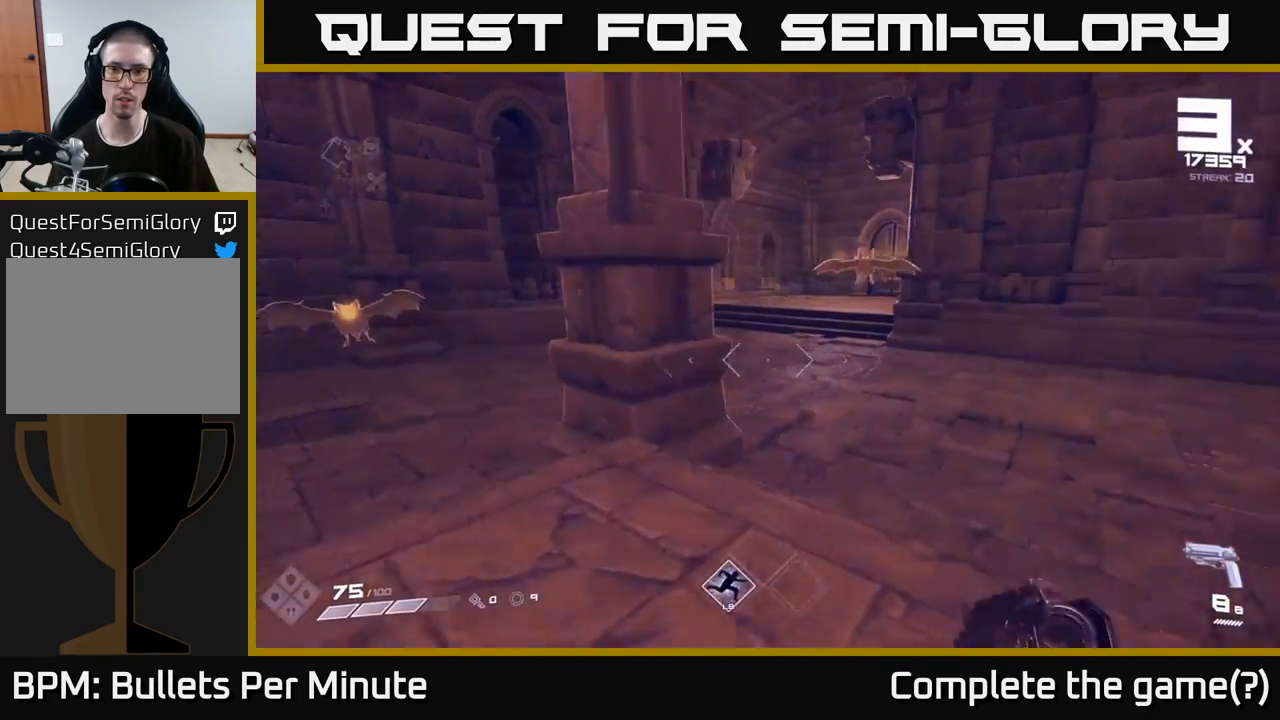
{"buttons": ["R2"], "left_stick": "right", "right_stick": "left", "events": [[17, "right_stick", "up"], [133, "R2", "down"], [150, "right_stick", "center"], [250, "R2", "up"], [367, "right_stick", "left"], [467, "R2", "down"]]}
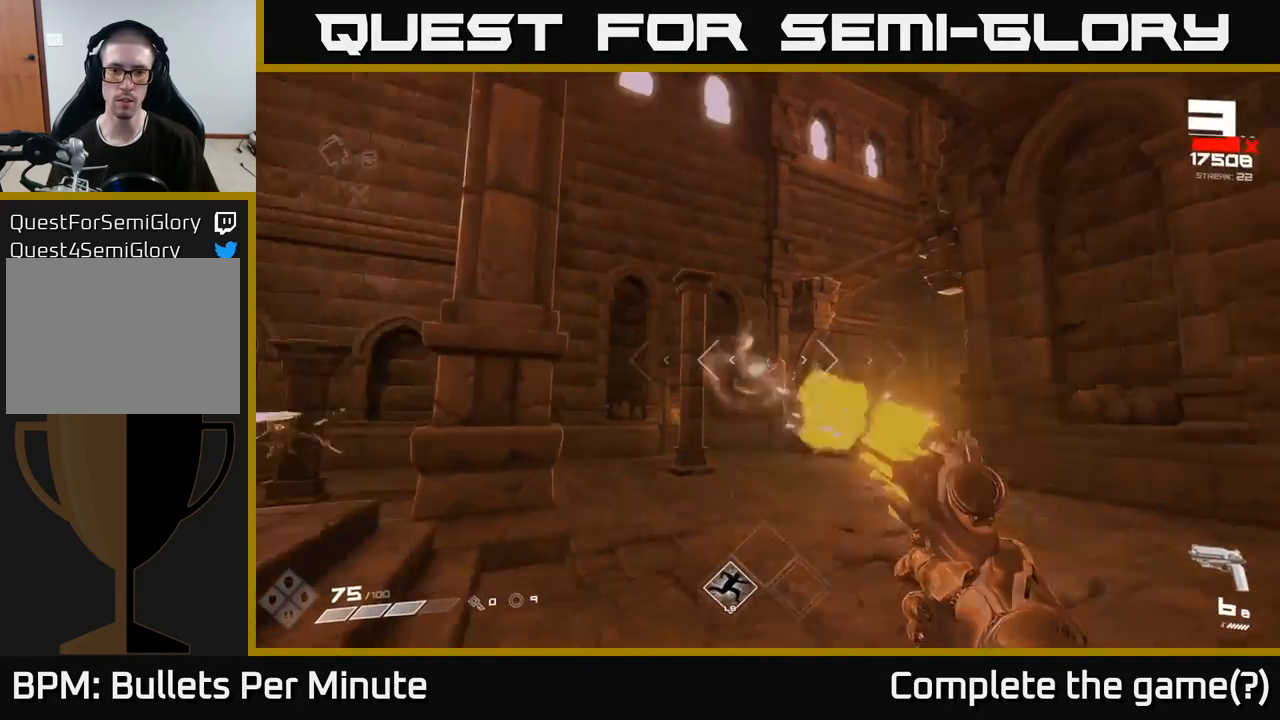
{"buttons": [], "left_stick": "right", "right_stick": "left", "events": [[33, "R2", "up"], [233, "right_stick", "center"], [350, "right_stick", "left"]]}
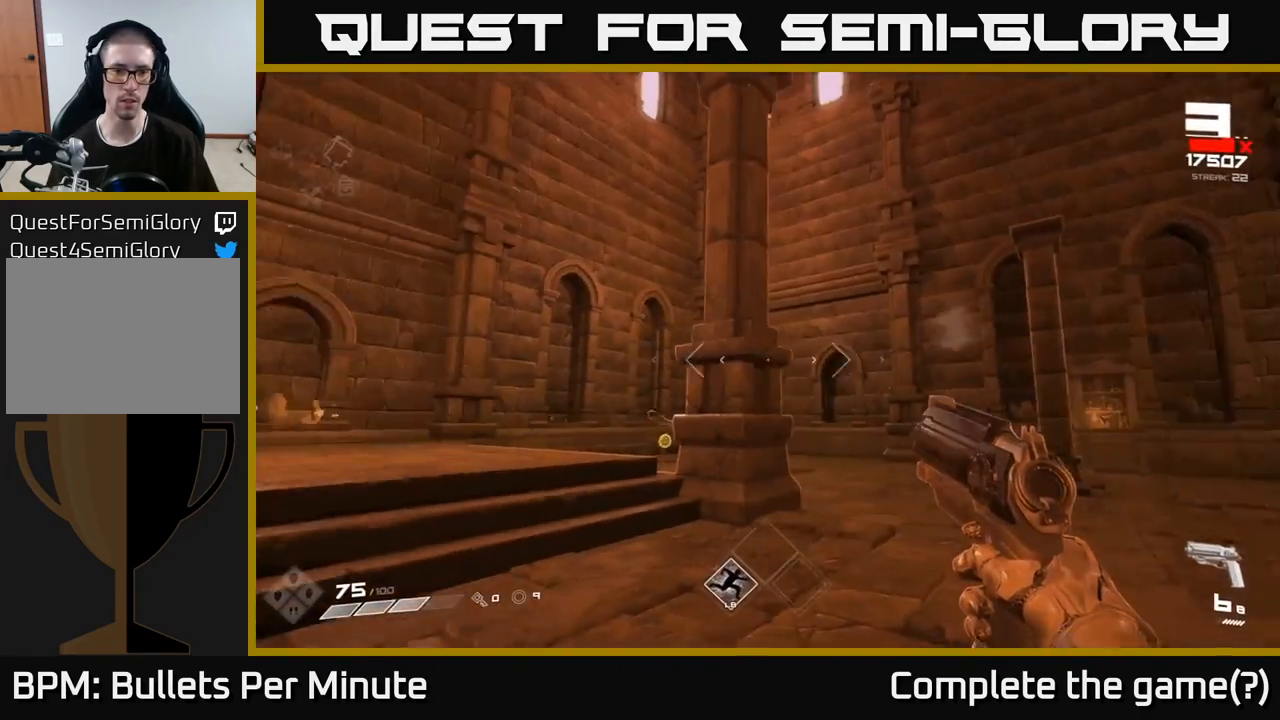
{"buttons": [], "left_stick": "up-right", "right_stick": "center", "events": [[83, "right_stick", "center"], [233, "right_stick", "down-left"], [383, "right_stick", "center"], [417, "left_stick", "up-right"]]}
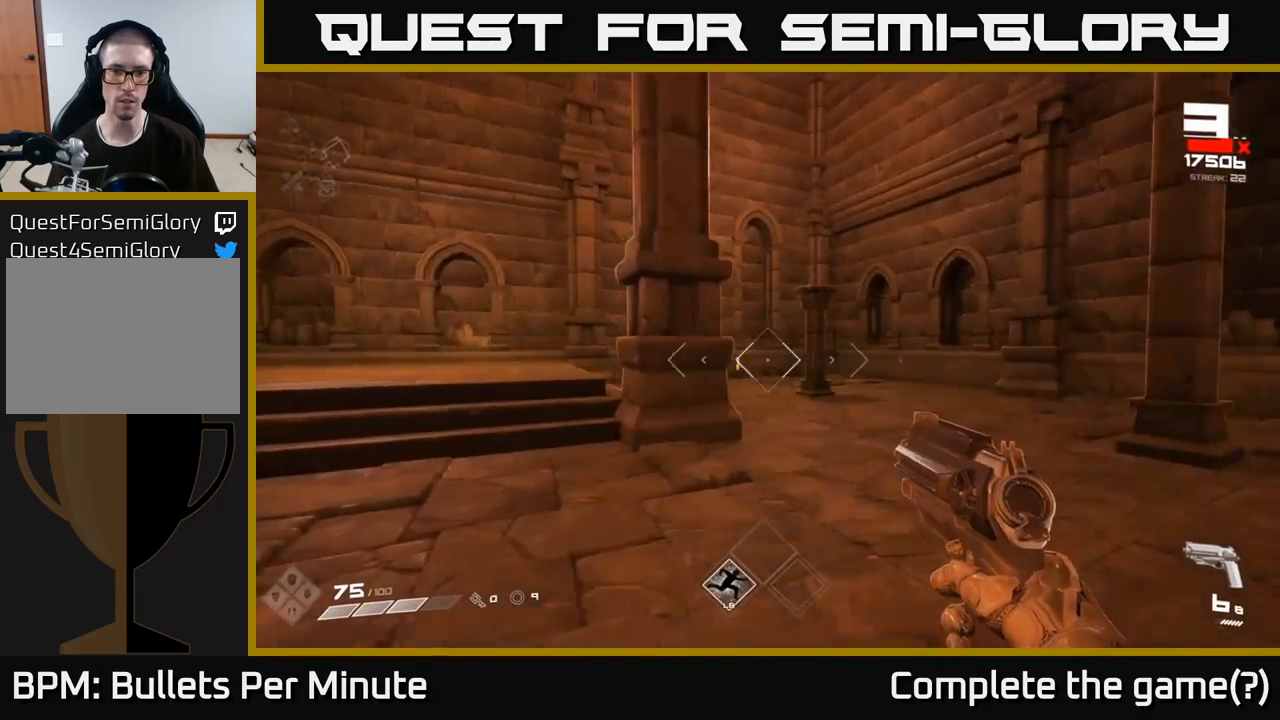
{"buttons": [], "left_stick": "up-right", "right_stick": "left", "events": [[50, "right_stick", "left"], [217, "right_stick", "center"], [367, "right_stick", "left"]]}
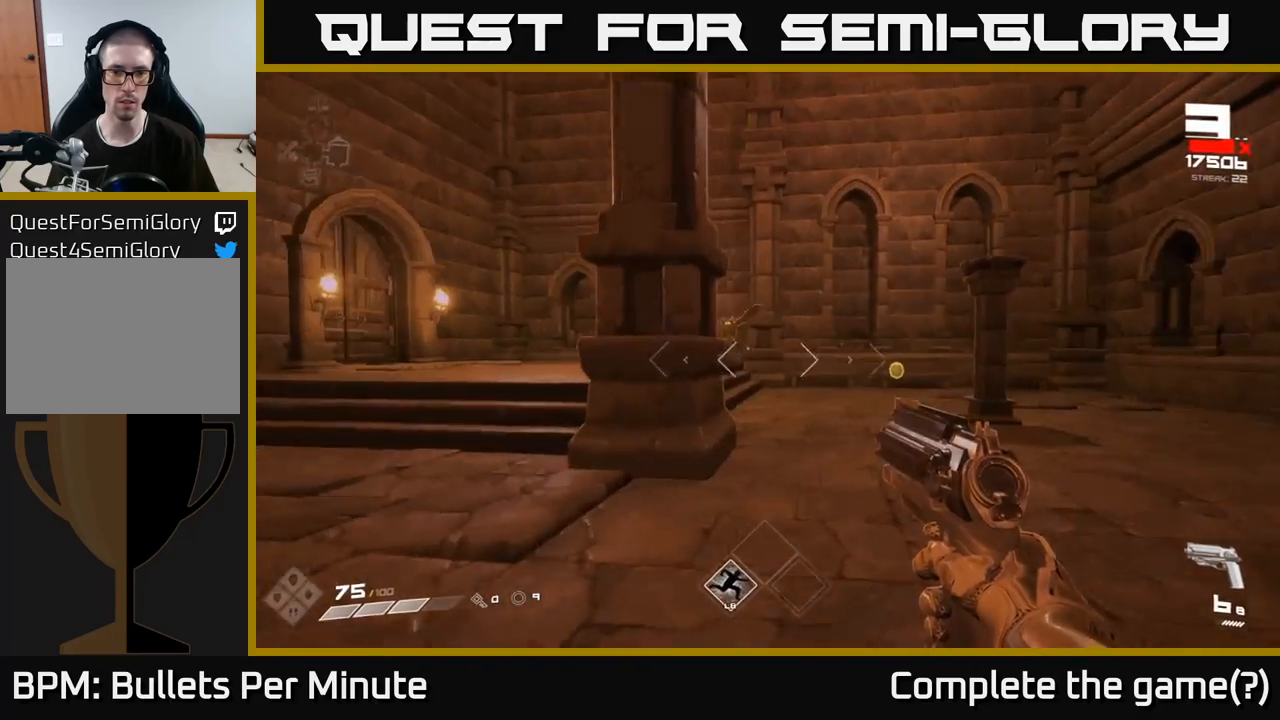
{"buttons": ["R2"], "left_stick": "right", "right_stick": "left", "events": [[17, "right_stick", "center"], [133, "left_stick", "up"], [150, "right_stick", "left"], [217, "R2", "down"], [333, "right_stick", "center"], [350, "R2", "up"], [367, "left_stick", "right"], [433, "right_stick", "left"], [500, "R2", "down"]]}
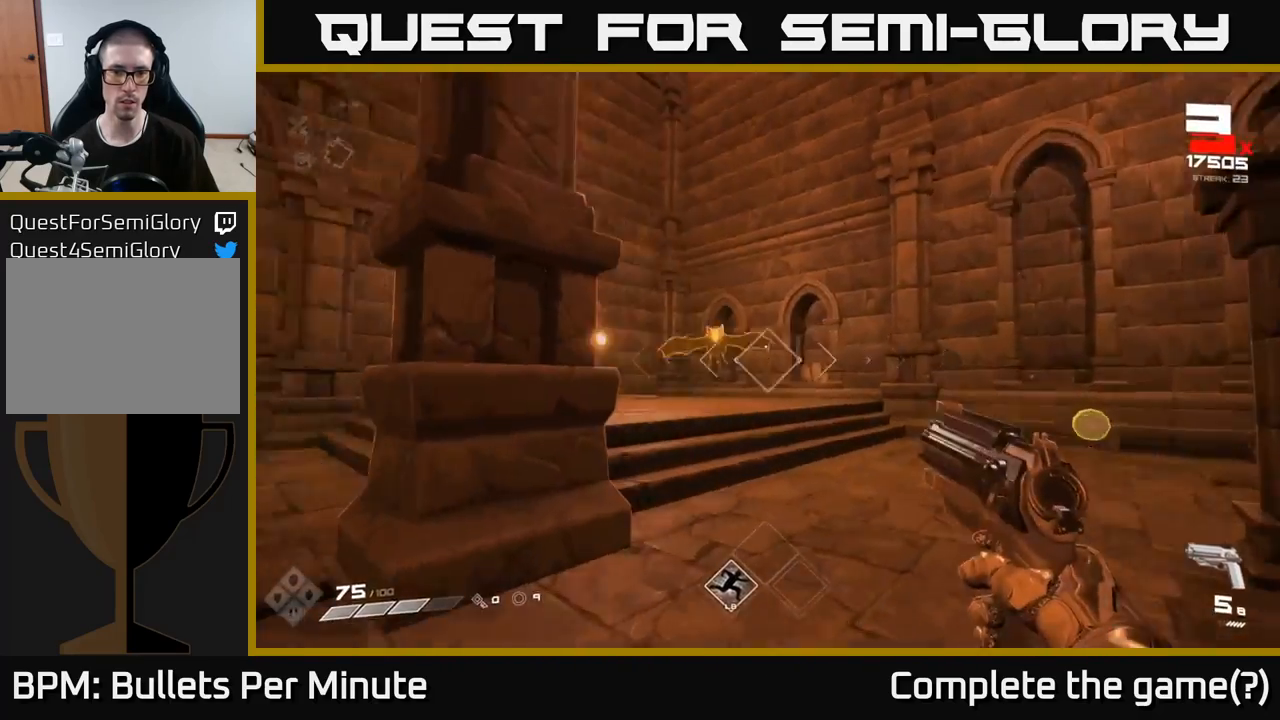
{"buttons": ["R1"], "left_stick": "right", "right_stick": "down-left", "events": [[133, "R2", "up"], [267, "right_stick", "center"], [283, "left_stick", "down-right"], [417, "left_stick", "right"], [433, "R1", "down"], [500, "right_stick", "down-left"]]}
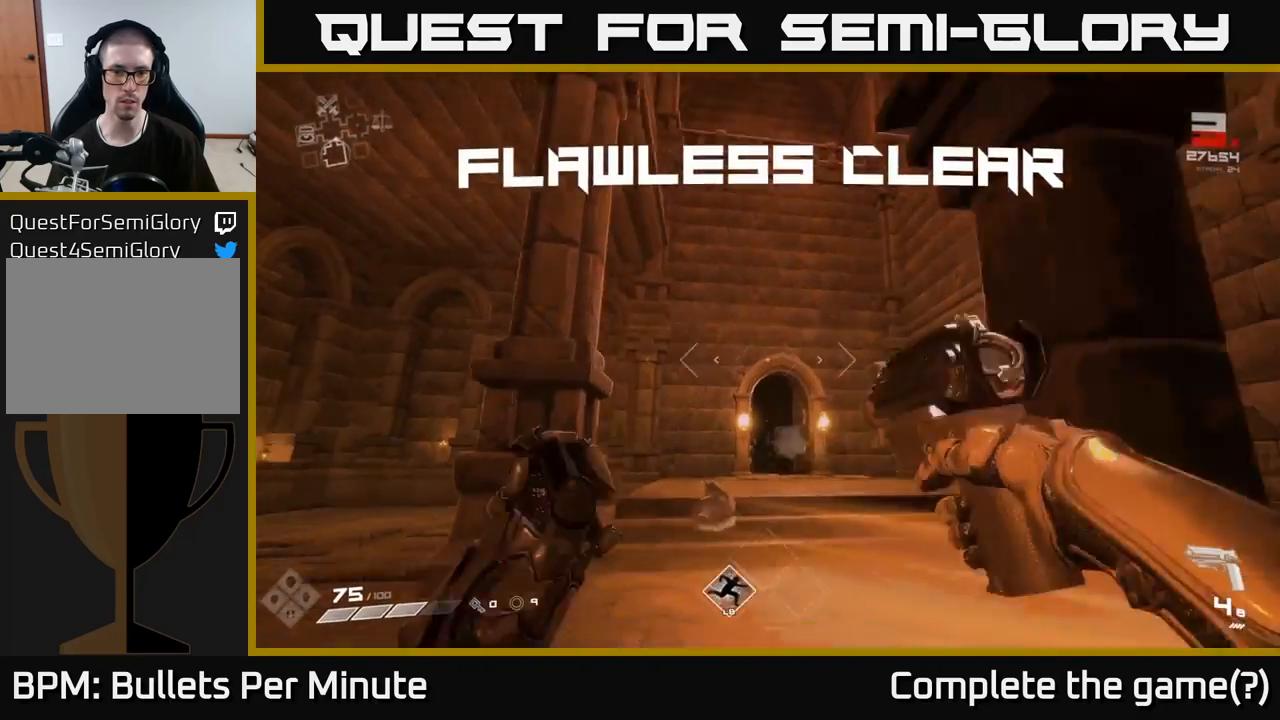
{"buttons": [], "left_stick": "up", "right_stick": "center", "events": [[33, "R1", "up"], [50, "right_stick", "center"], [150, "right_stick", "down-right"], [233, "R1", "down"], [250, "left_stick", "up-right"], [317, "R1", "up"], [317, "right_stick", "center"], [383, "left_stick", "up"]]}
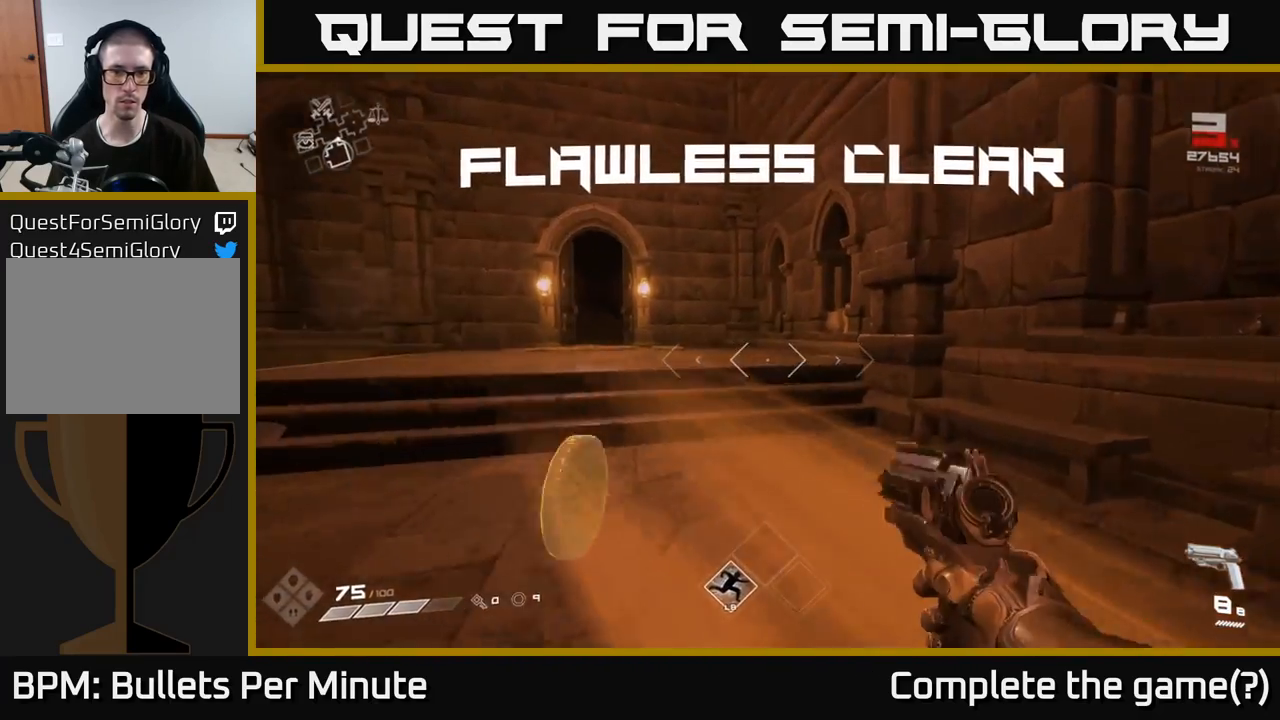
{"buttons": [], "left_stick": "up", "right_stick": "center", "events": [[33, "right_stick", "left"], [83, "left_stick", "up-left"], [367, "right_stick", "center"], [383, "left_stick", "up"]]}
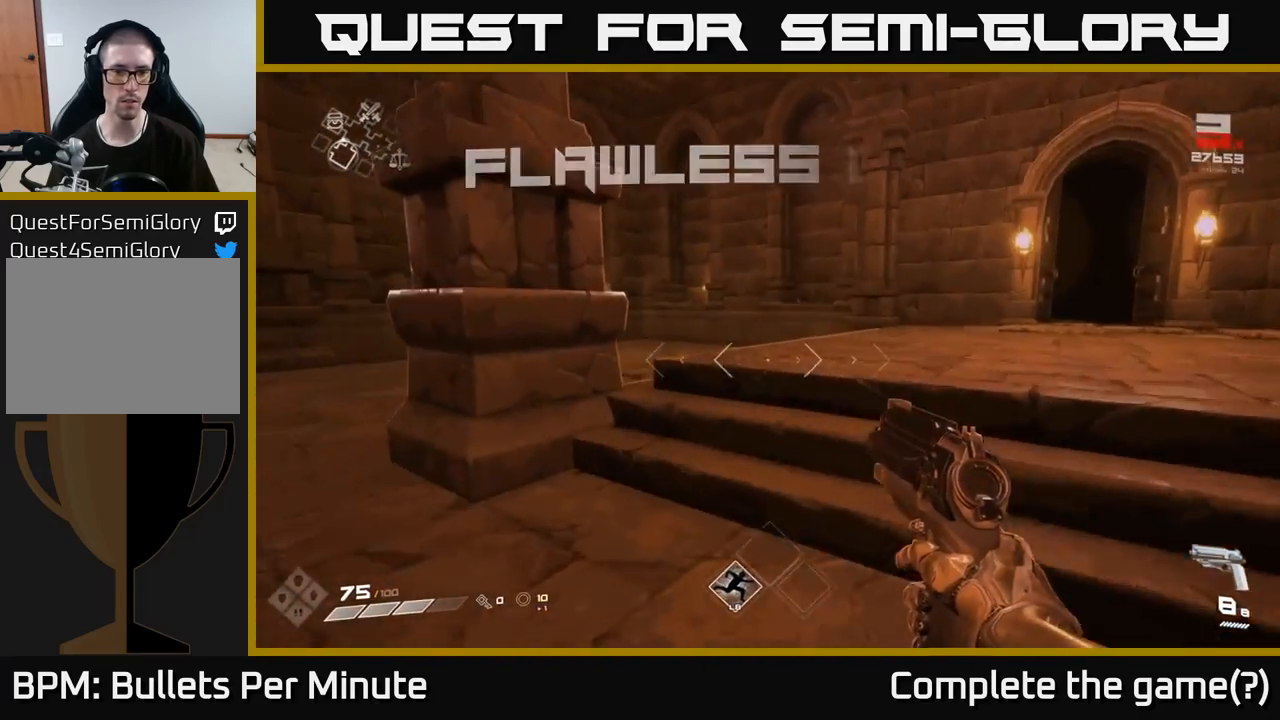
{"buttons": [], "left_stick": "center", "right_stick": "right", "events": [[150, "right_stick", "right"], [250, "left_stick", "right"], [467, "left_stick", "center"]]}
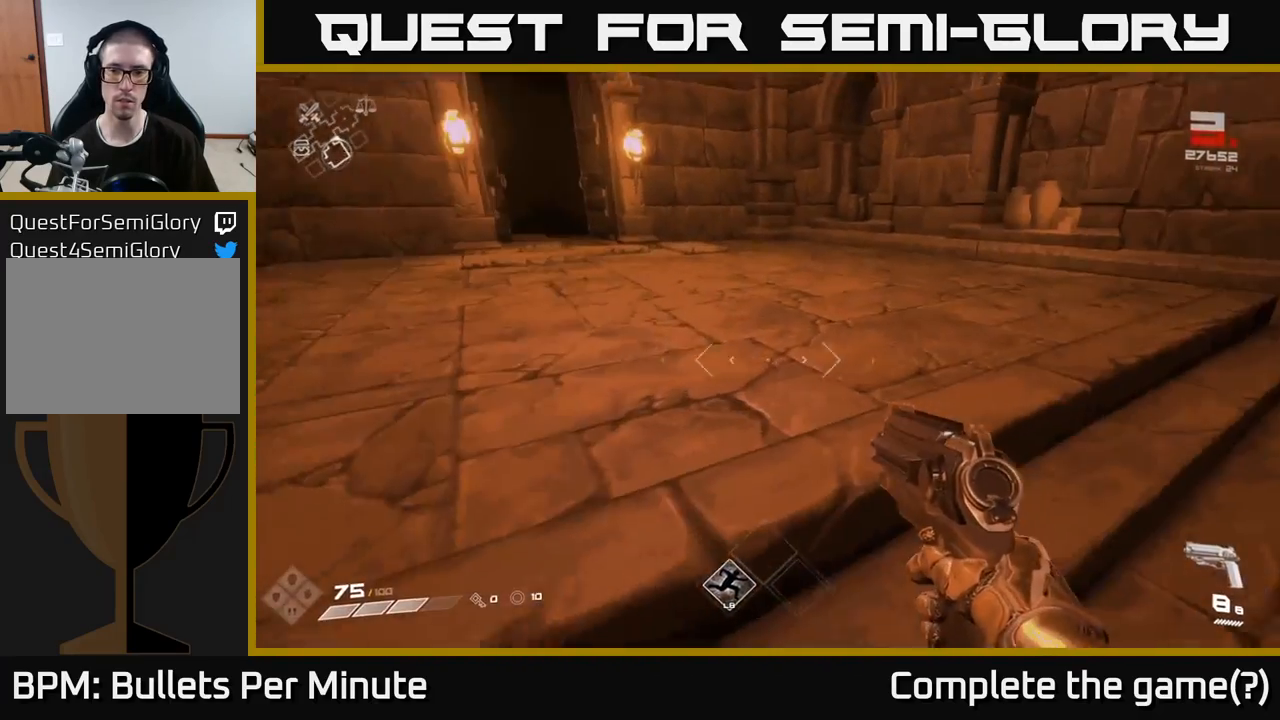
{"buttons": [], "left_stick": "center", "right_stick": "left", "events": [[33, "right_stick", "center"], [433, "right_stick", "left"]]}
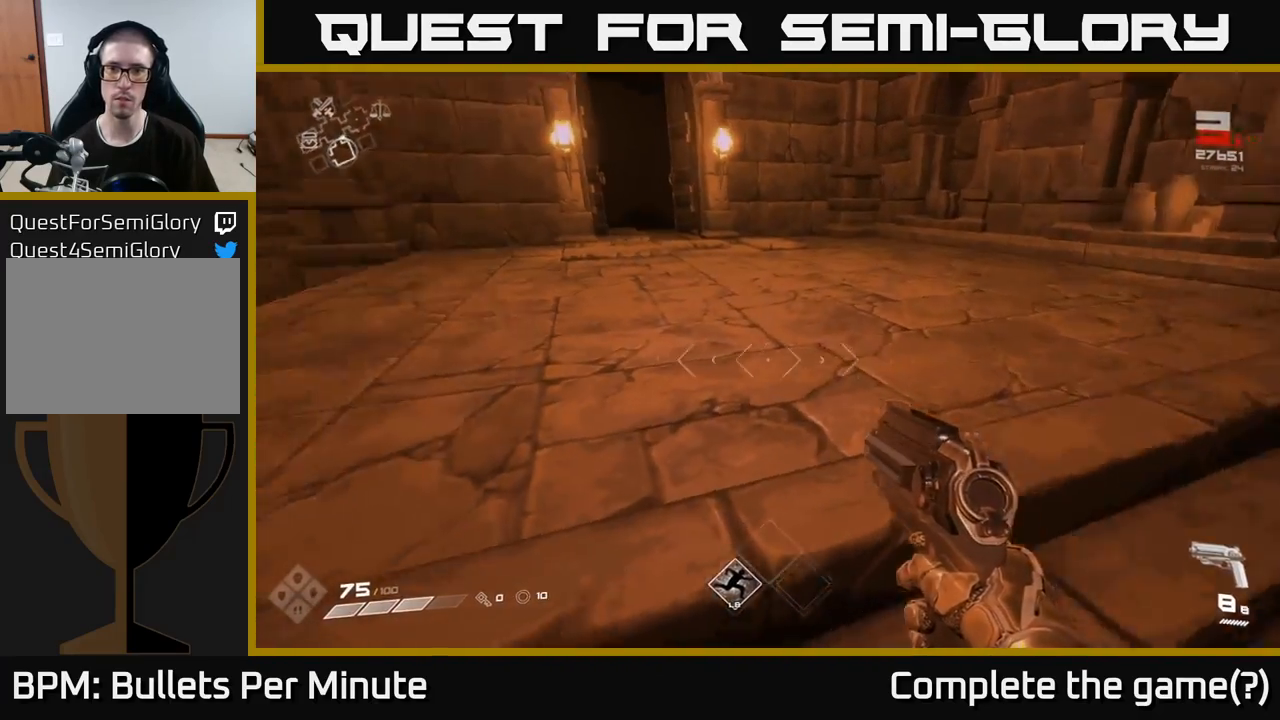
{"buttons": [], "left_stick": "up-right", "right_stick": "left", "events": [[50, "left_stick", "up-right"]]}
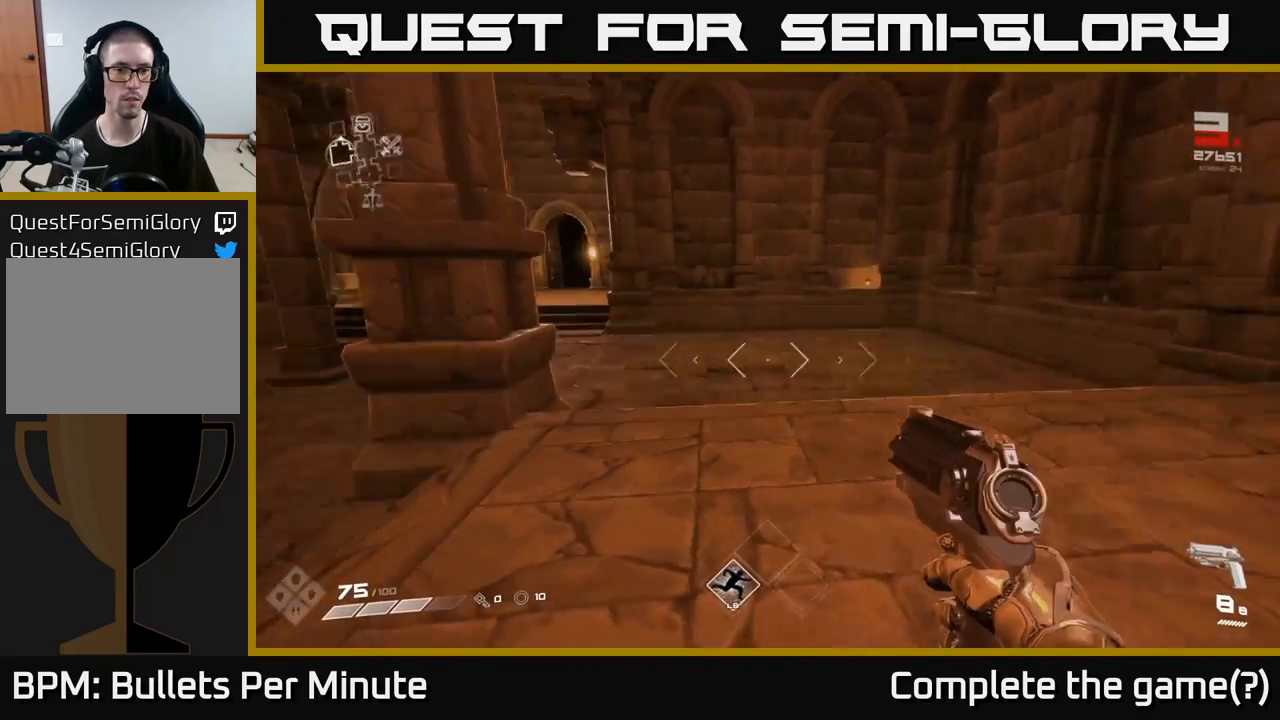
{"buttons": [], "left_stick": "up-right", "right_stick": "center", "events": [[117, "right_stick", "center"]]}
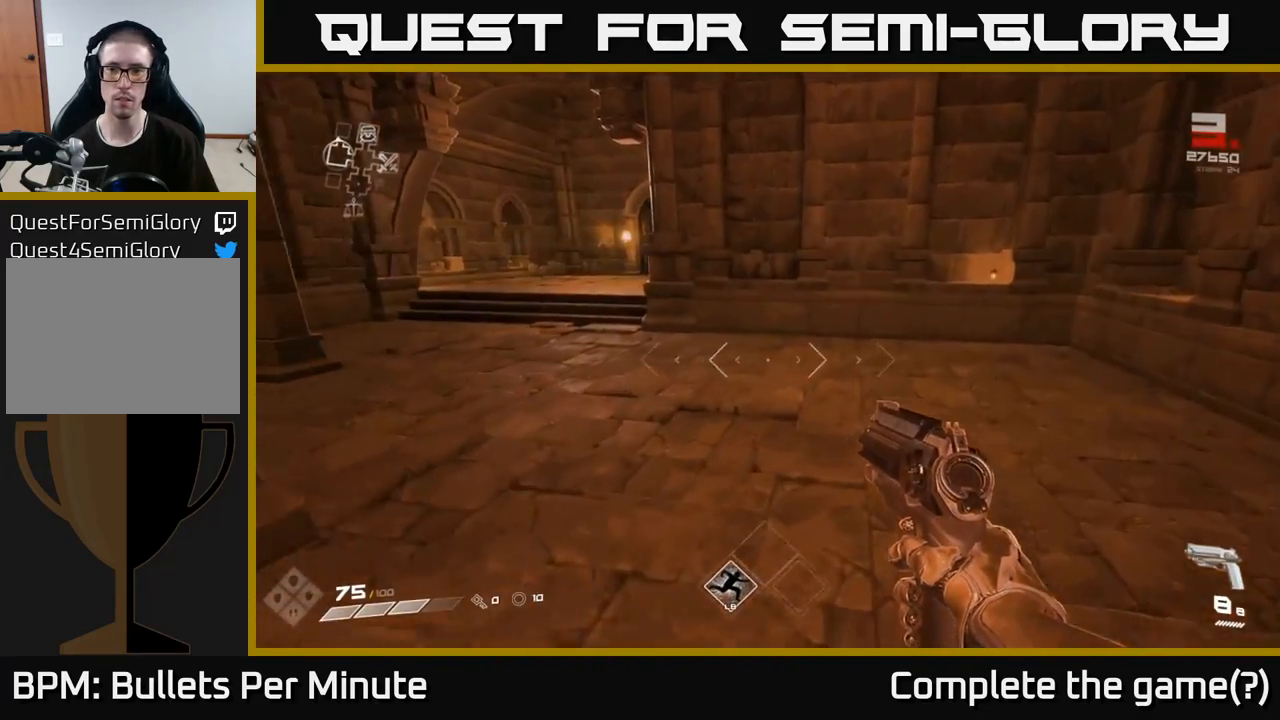
{"buttons": [], "left_stick": "up-right", "right_stick": "left", "events": [[50, "right_stick", "left"], [183, "left_stick", "up-left"], [300, "left_stick", "up"], [483, "left_stick", "up-right"]]}
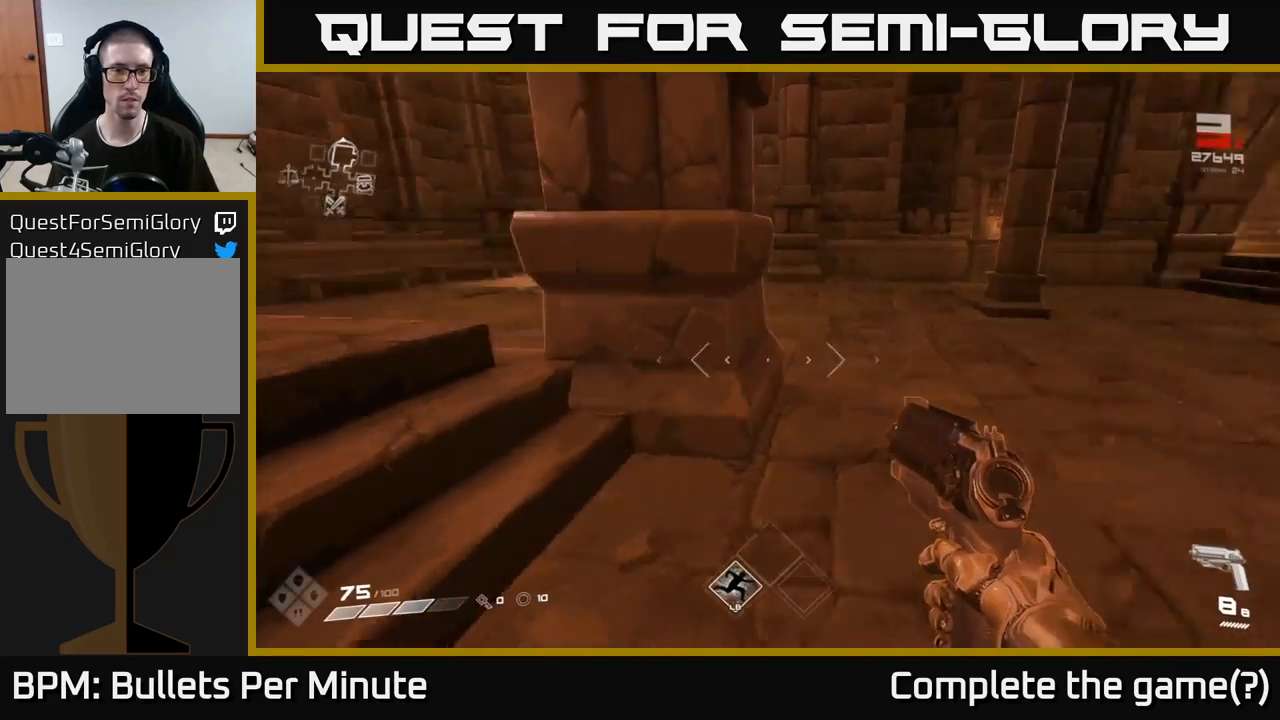
{"buttons": [], "left_stick": "up", "right_stick": "center", "events": [[83, "right_stick", "center"], [167, "right_stick", "left"], [383, "left_stick", "up"], [450, "right_stick", "center"]]}
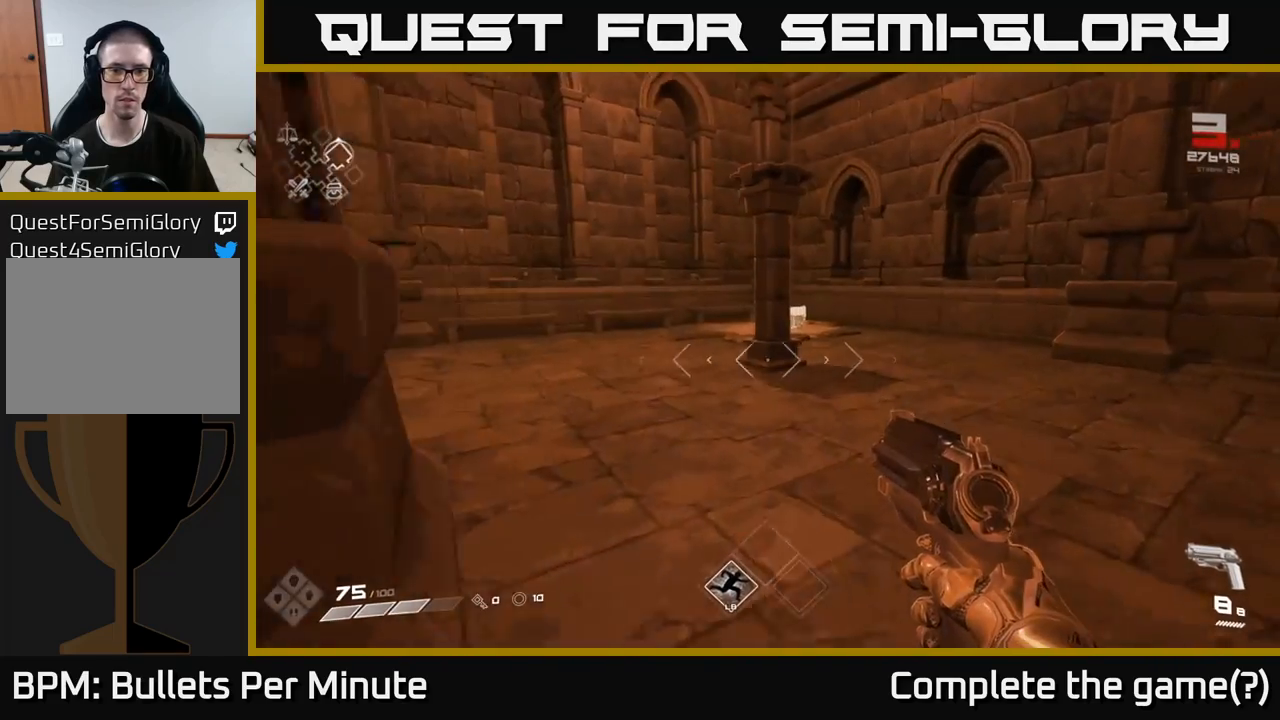
{"buttons": [], "left_stick": "up-left", "right_stick": "right", "events": [[333, "left_stick", "up-left"], [450, "right_stick", "right"]]}
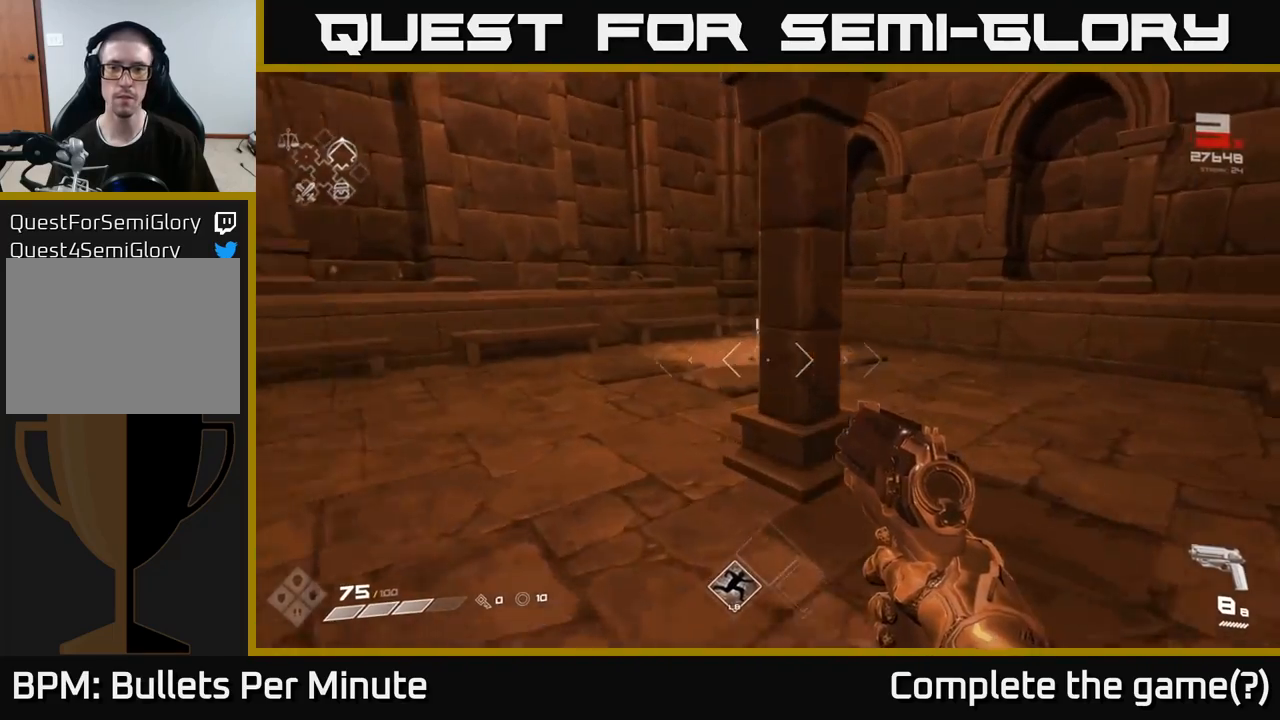
{"buttons": [], "left_stick": "up-left", "right_stick": "center", "events": [[167, "right_stick", "center"], [267, "left_stick", "up"], [400, "left_stick", "up-left"]]}
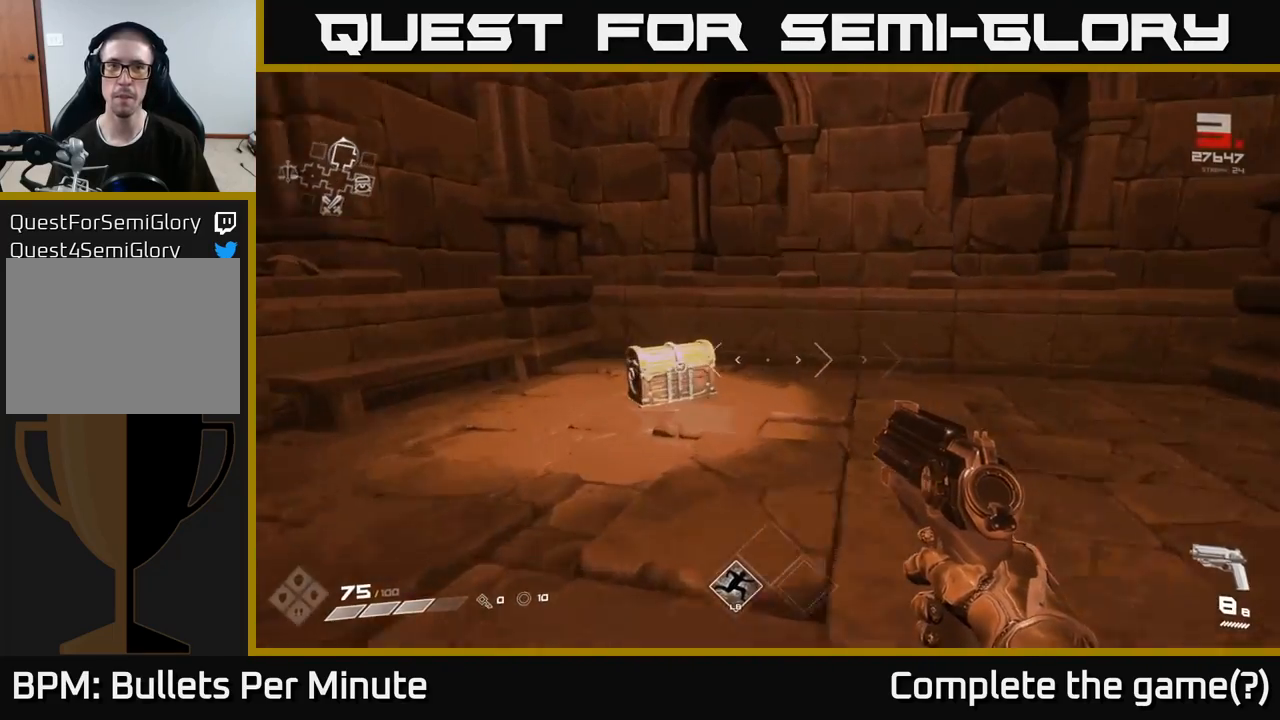
{"buttons": [], "left_stick": "up", "right_stick": "center", "events": [[67, "left_stick", "up"], [317, "left_stick", "center"], [367, "X", "down"], [450, "X", "up"], [500, "left_stick", "up"]]}
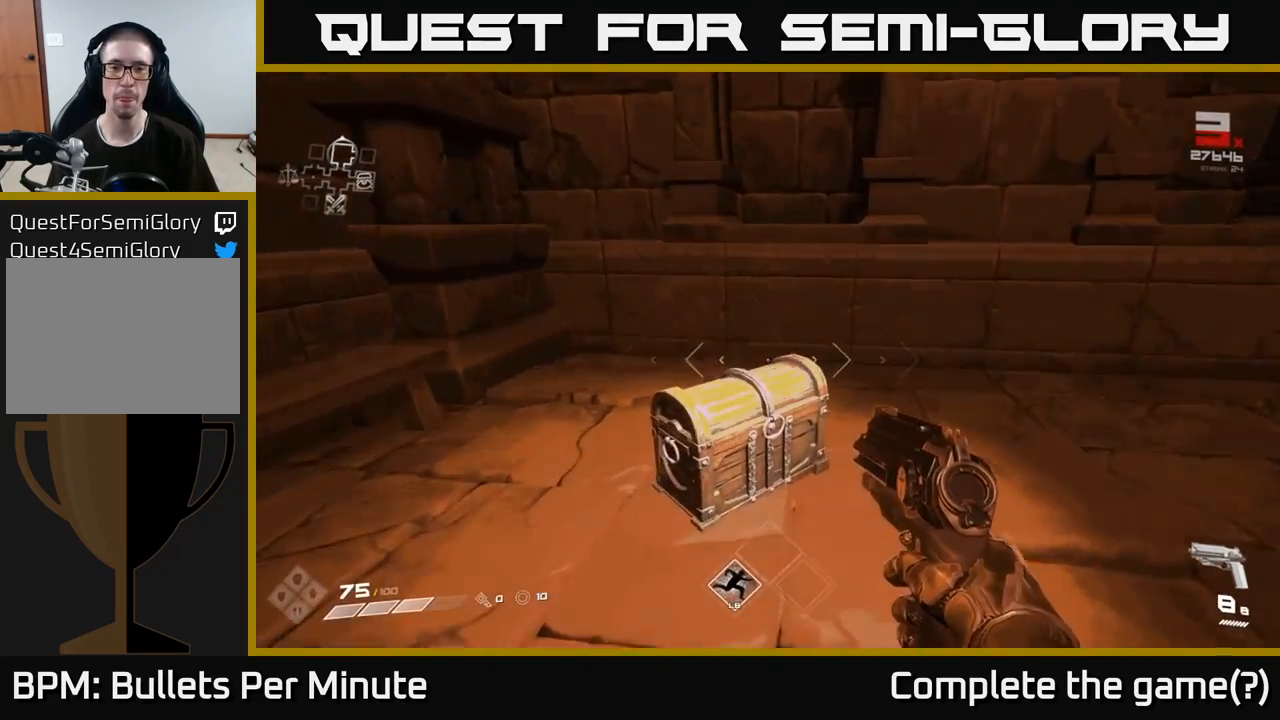
{"buttons": [], "left_stick": "up", "right_stick": "center", "events": [[167, "right_stick", "down"], [183, "left_stick", "center"], [350, "right_stick", "center"], [417, "X", "down"], [467, "left_stick", "up"], [500, "X", "up"]]}
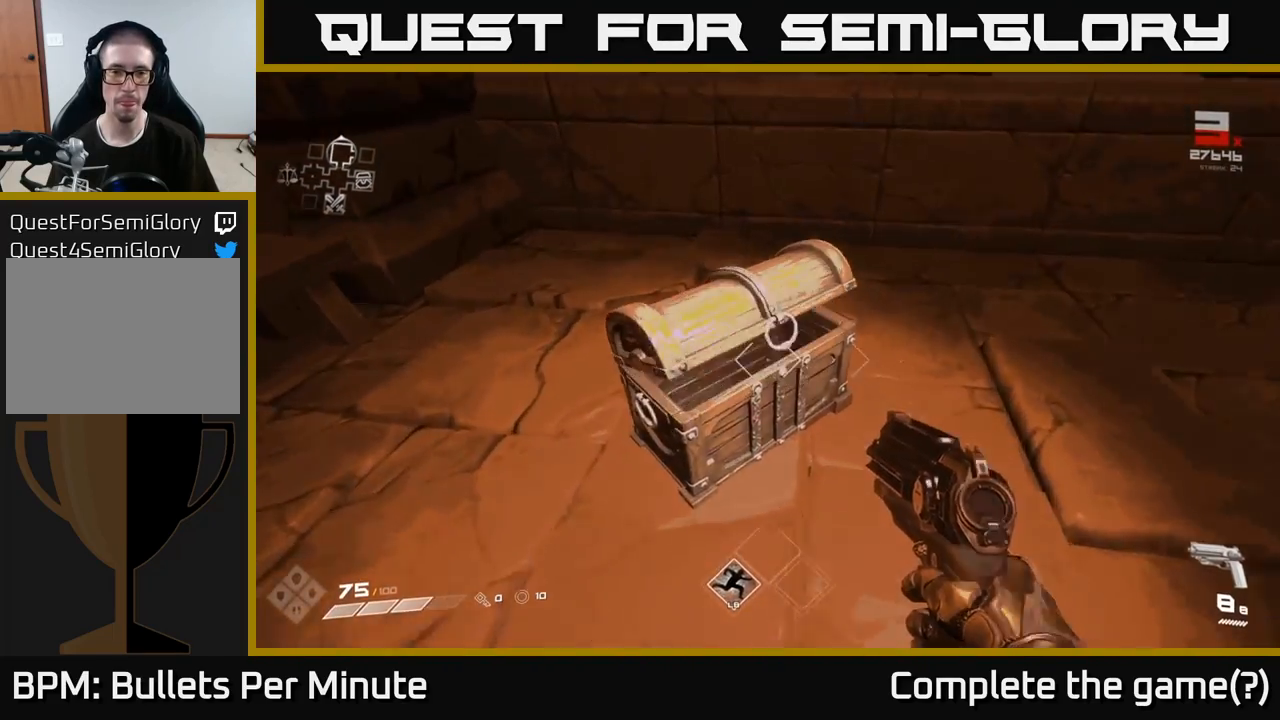
{"buttons": [], "left_stick": "center", "right_stick": "center", "events": [[100, "left_stick", "center"], [283, "right_stick", "up"], [467, "right_stick", "center"]]}
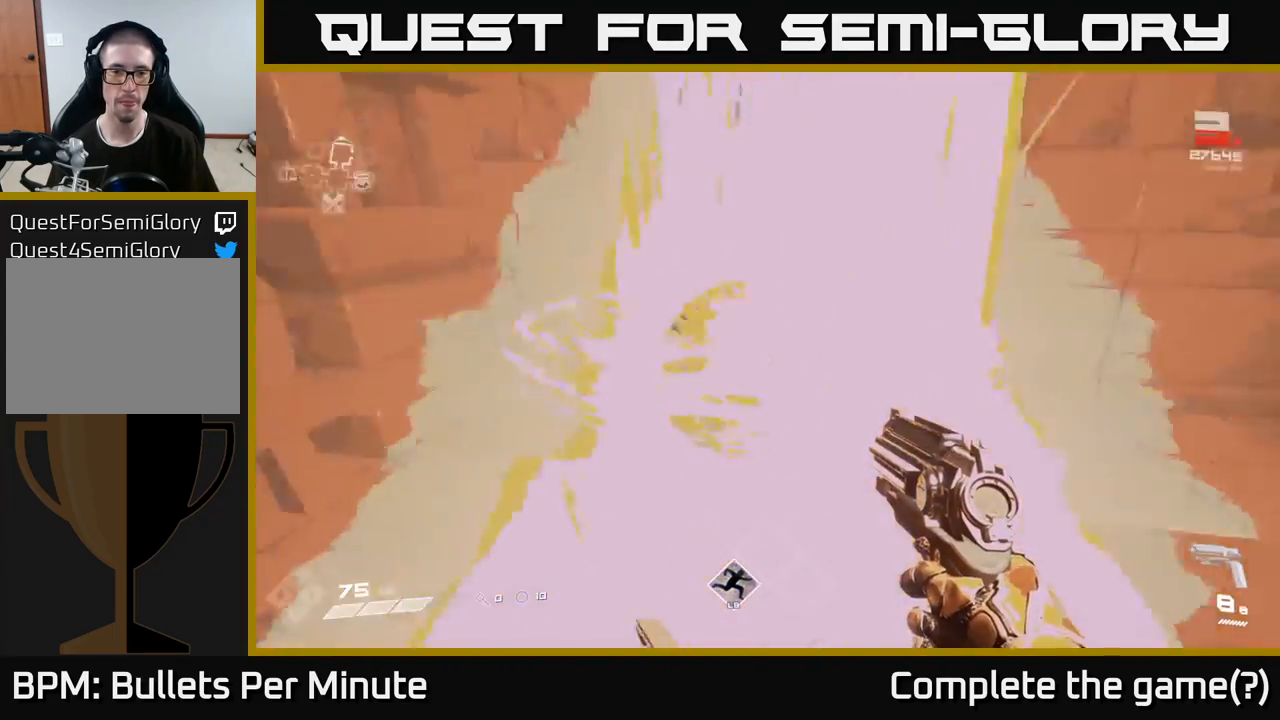
{"buttons": [], "left_stick": "up-right", "right_stick": "right", "events": [[217, "right_stick", "right"], [300, "left_stick", "left"], [433, "left_stick", "up-right"]]}
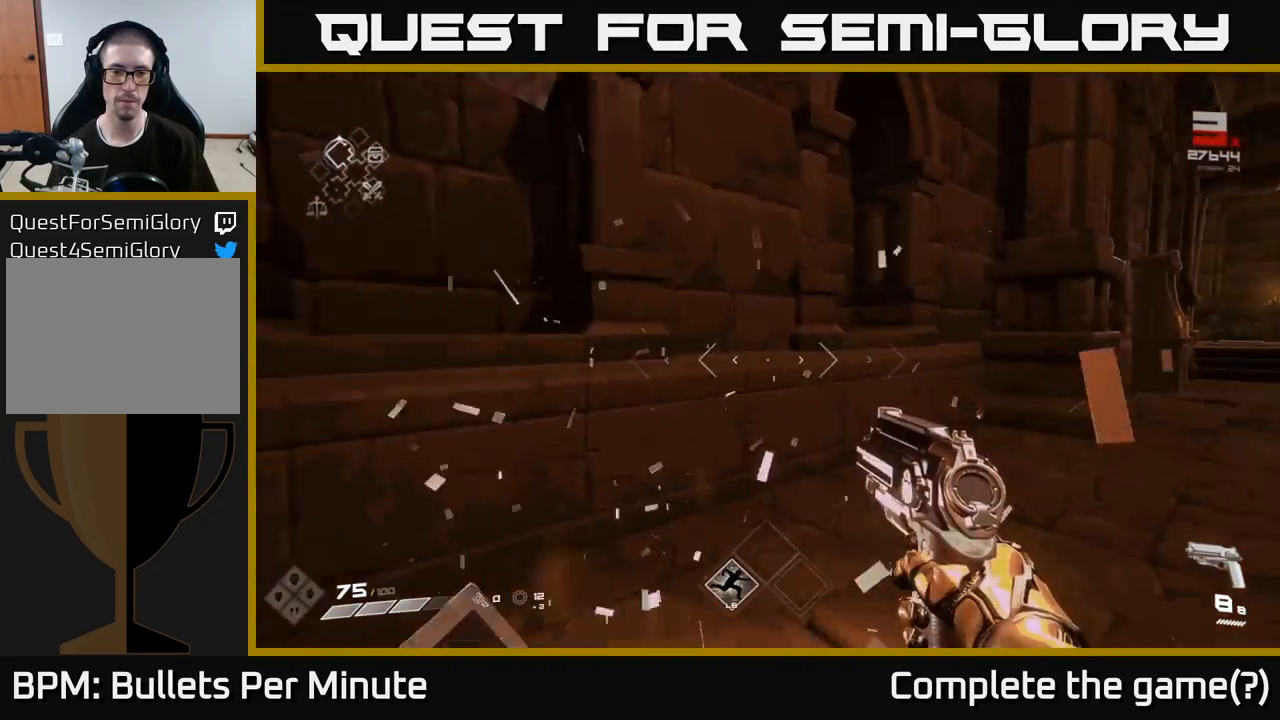
{"buttons": [], "left_stick": "up", "right_stick": "center", "events": [[317, "right_stick", "center"], [433, "left_stick", "up"]]}